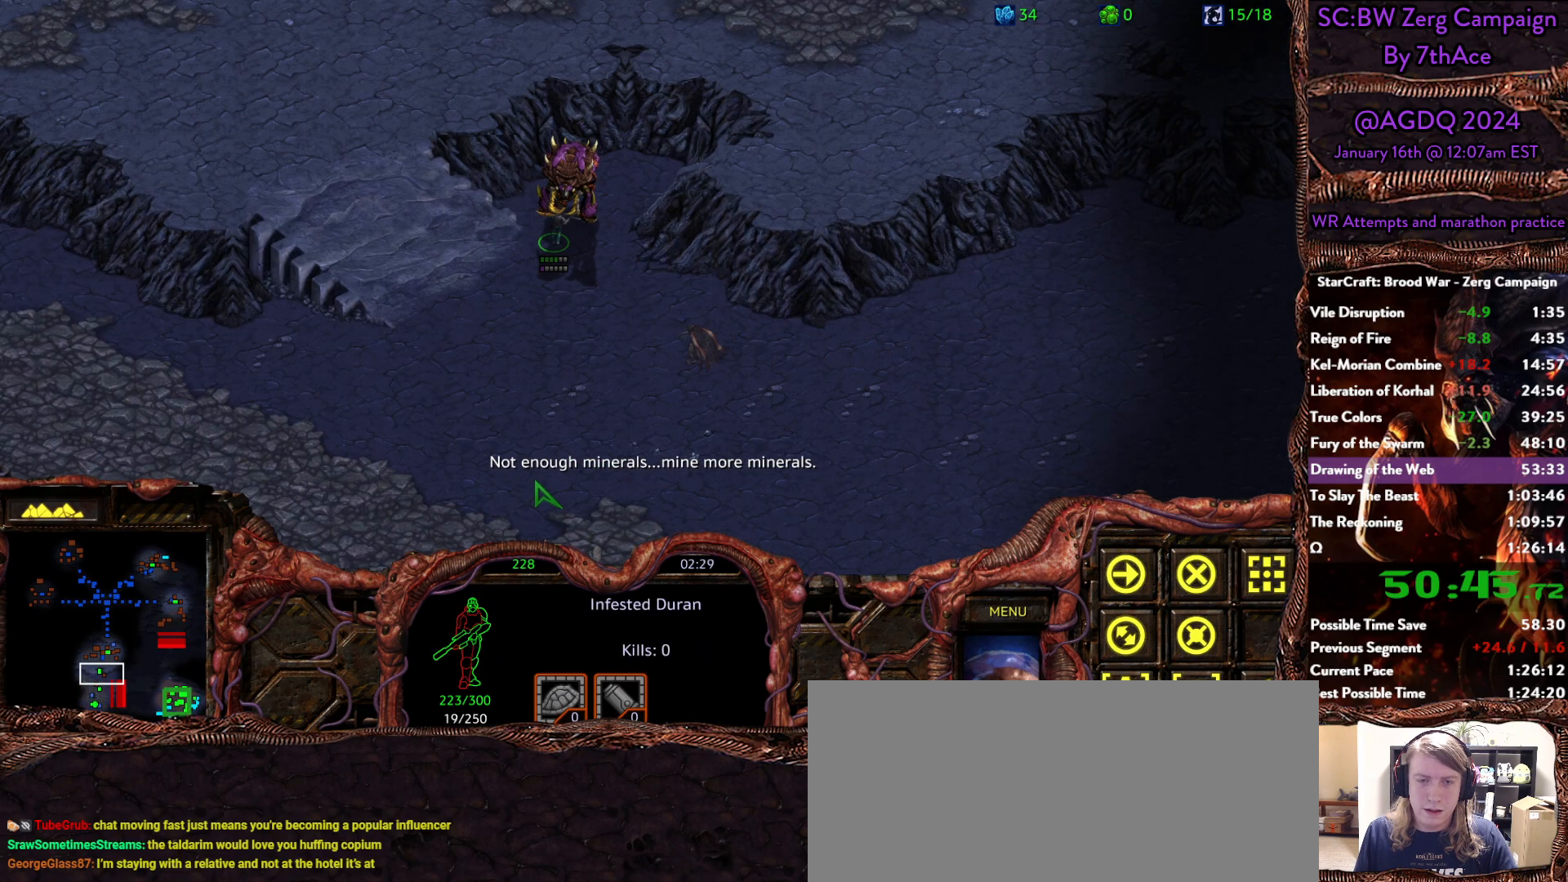
Gameplay with keyboard and mouse; each line is a JSON object with the keys and mouse buttons held at the frame after it. "events" lists presses ("down") and releases ("up") of "0", "1", "2", "3", "4", "5", "6", "7", "8", "9", "a", "alt", "b", "c", "ctrl", "d", "e", "escape", "f", "f10", "f2", "f3", "f4", "g", "h", "i", "j", "k", "l", "m", "n", "o", "p", "q", "r", "return", "s", "shift", "space", "t", "u", "v", "w", "x", "y", "z", "mouse_left" and "mouse_right" between this image and that frame as [ms after this image, input, new state], when the widget could be followed in between. "mouse_left", "mouse_right" = the "left", "right" buttons of the "mouse" list. No other keys are recorded. Mouse movement is not recorded.
{"keys": [], "mouse": ["right"], "events": [[350, "mouse_right", "down"]]}
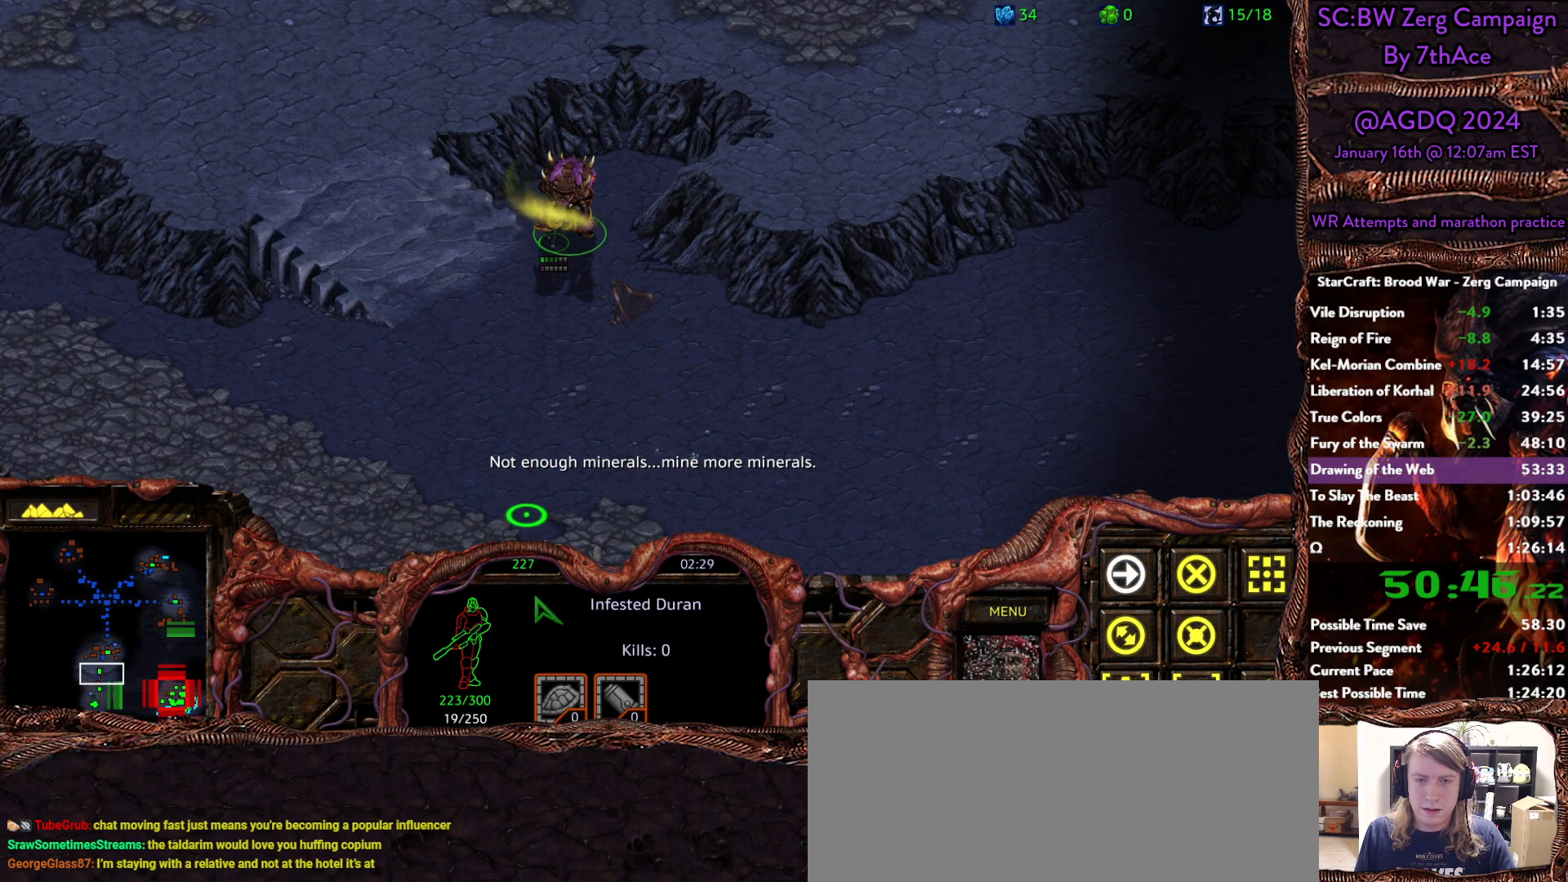
{"keys": [], "mouse": ["right"], "events": [[167, "mouse_right", "up"], [317, "mouse_right", "down"], [450, "mouse_right", "up"], [500, "mouse_right", "down"]]}
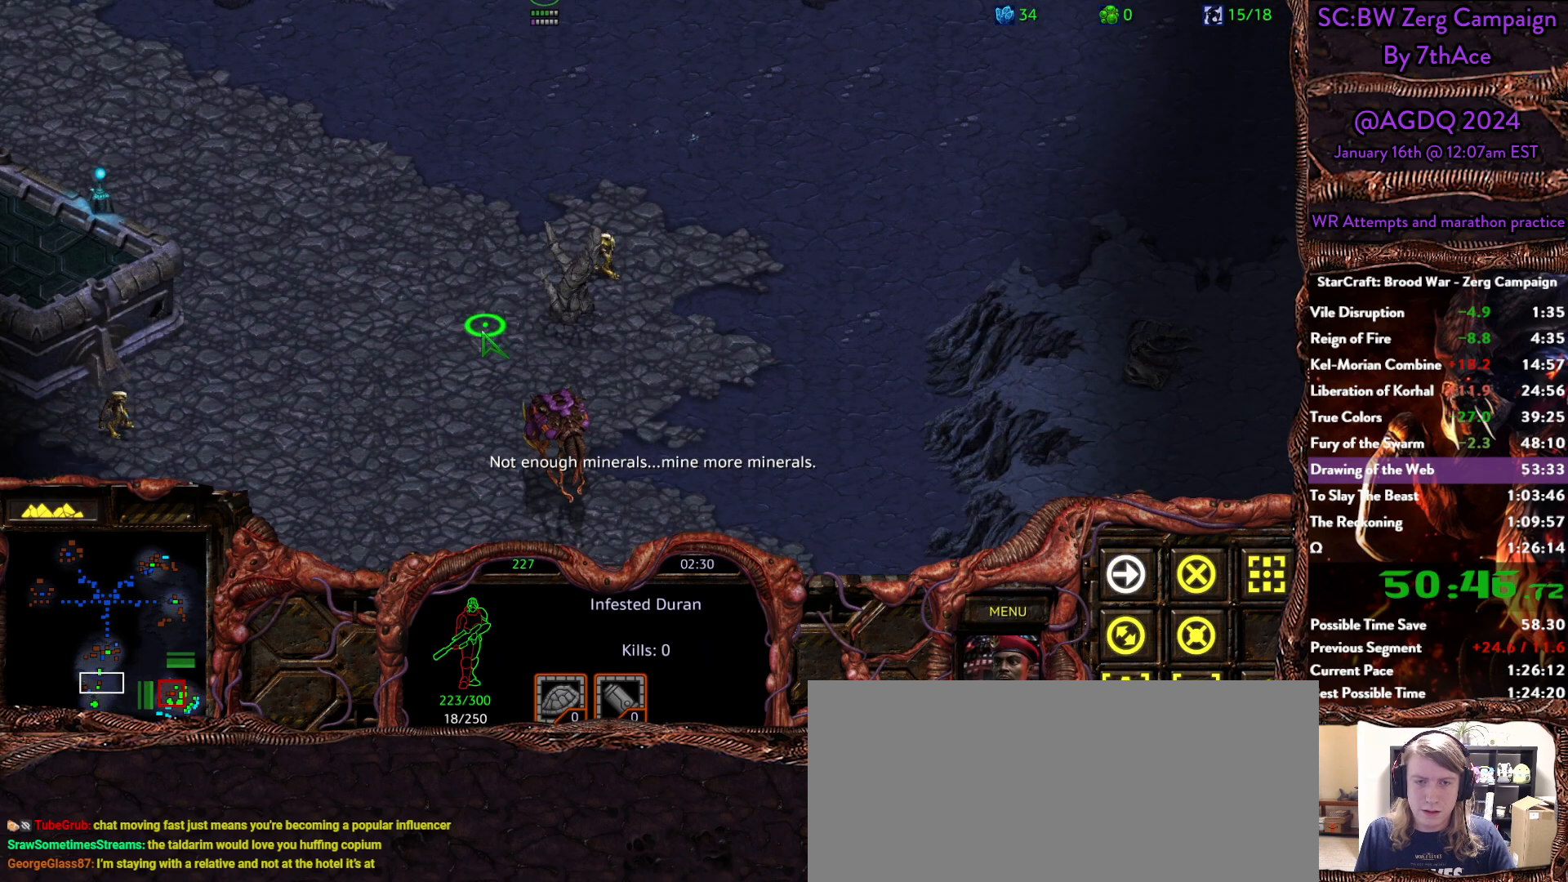
{"keys": [], "mouse": ["right"], "events": [[183, "mouse_right", "up"], [233, "mouse_right", "down"], [383, "mouse_right", "up"], [417, "mouse_right", "down"]]}
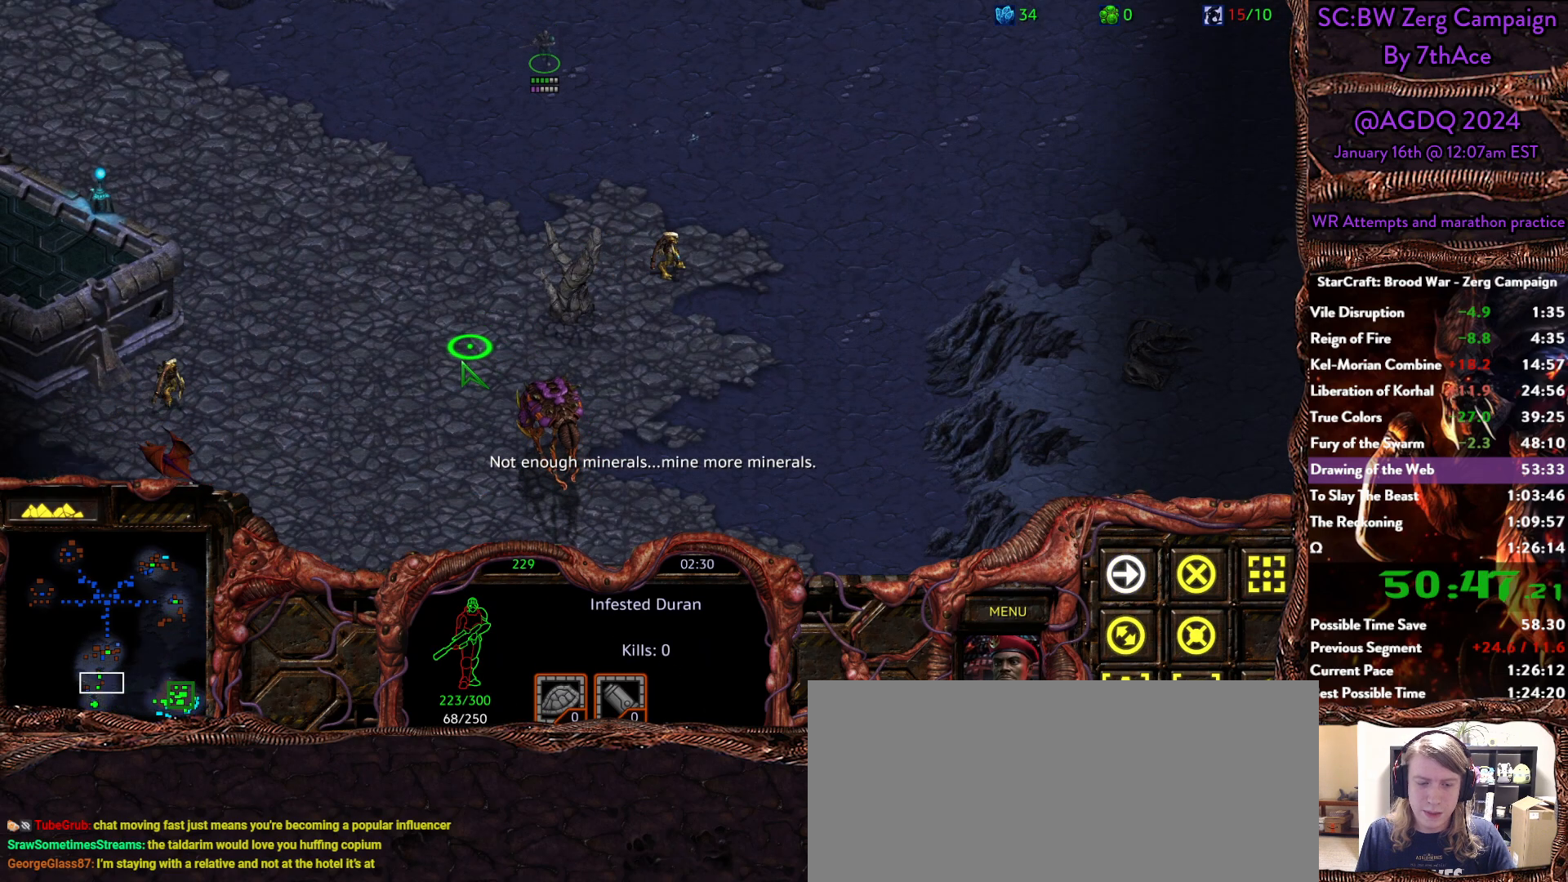
{"keys": [], "mouse": [], "events": [[67, "mouse_right", "up"], [150, "mouse_right", "down"], [250, "mouse_right", "up"], [350, "mouse_right", "down"], [483, "mouse_right", "up"]]}
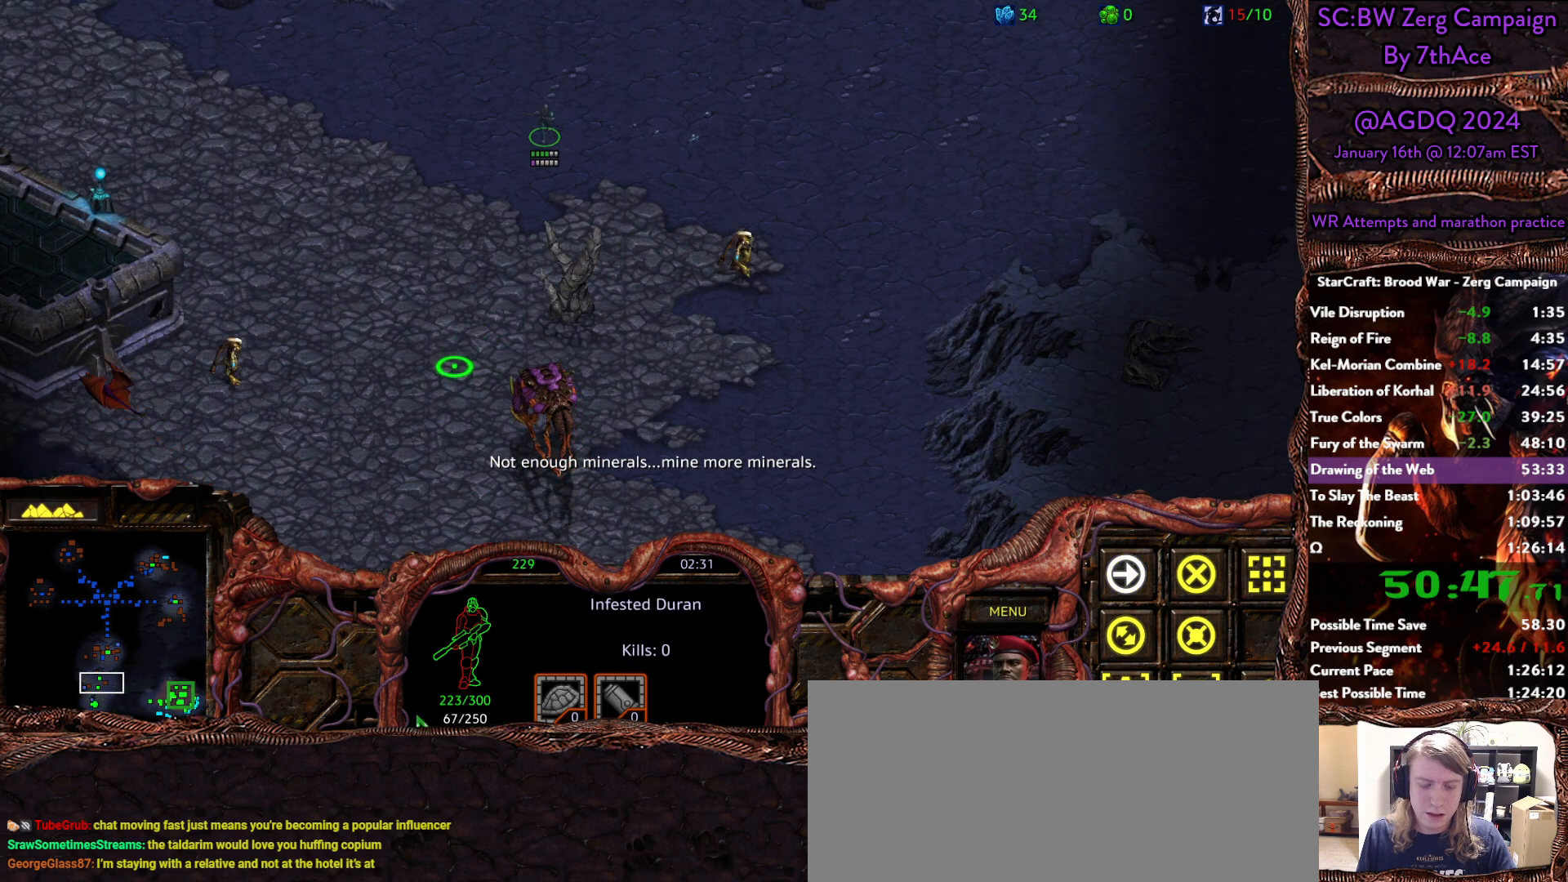
{"keys": [], "mouse": ["right"], "events": [[267, "mouse_right", "down"], [400, "mouse_right", "up"], [450, "mouse_right", "down"]]}
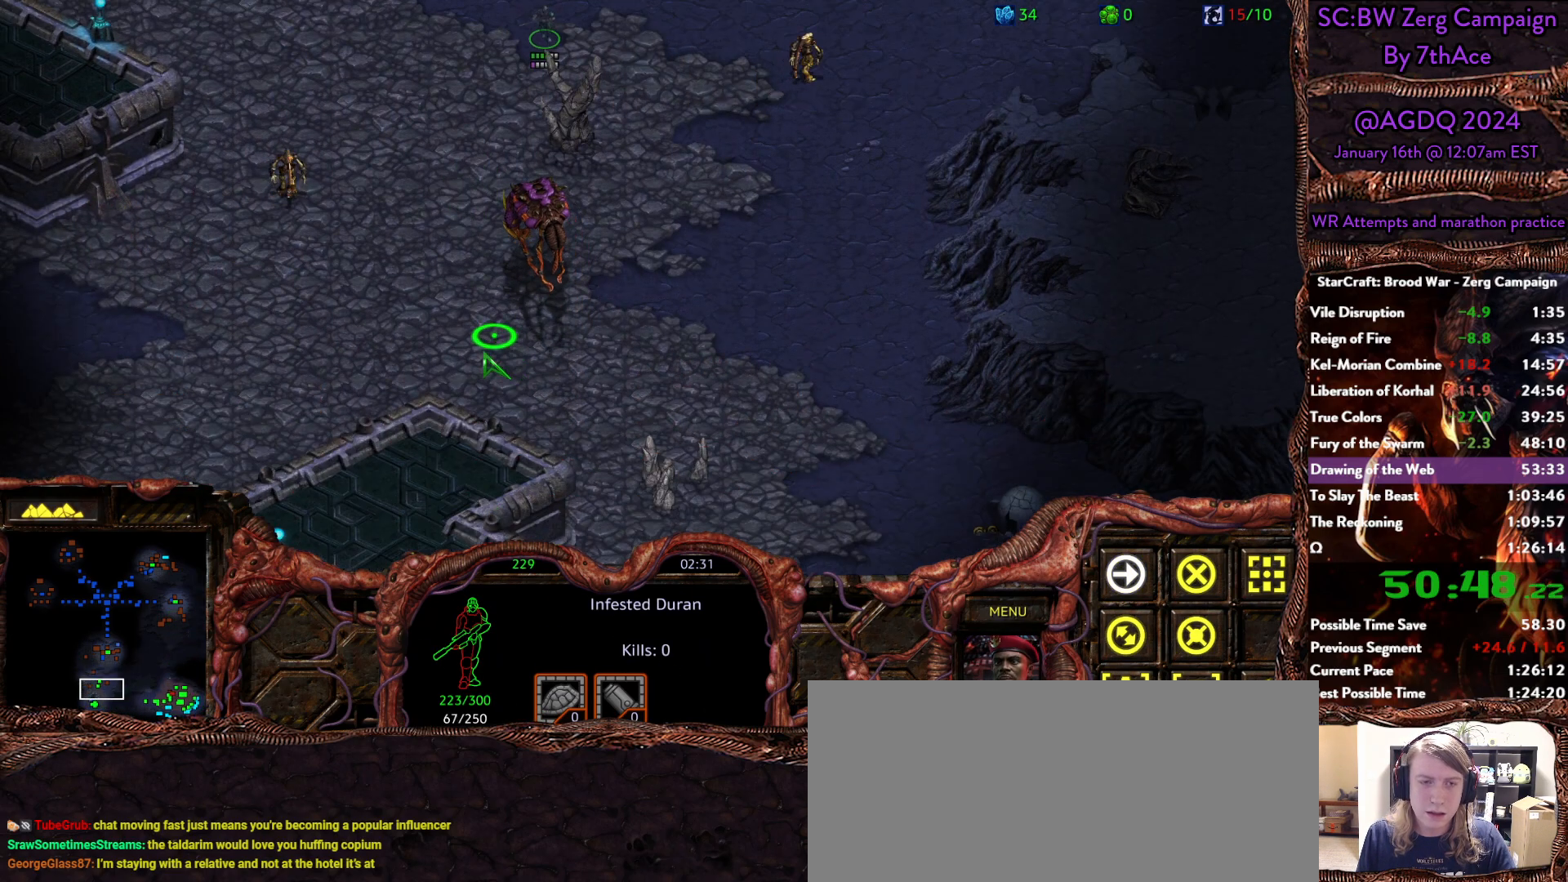
{"keys": [], "mouse": [], "events": [[100, "mouse_right", "up"], [150, "mouse_right", "down"], [233, "mouse_right", "up"], [333, "mouse_right", "down"], [417, "mouse_right", "up"]]}
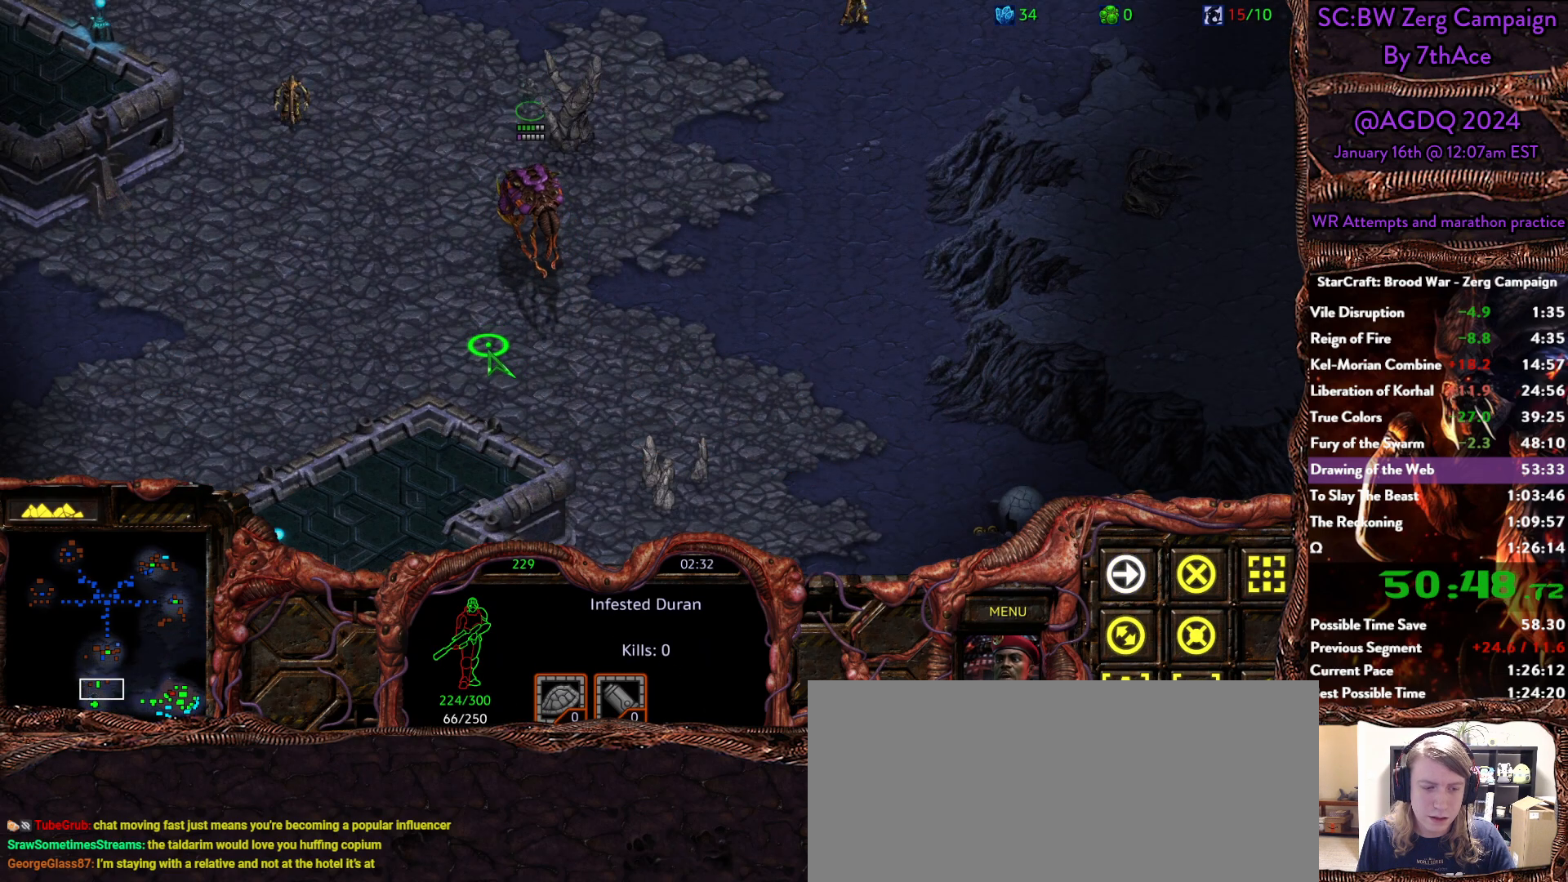
{"keys": [], "mouse": [], "events": [[17, "mouse_right", "down"], [117, "mouse_right", "up"], [150, "mouse_right", "down"], [300, "mouse_right", "up"]]}
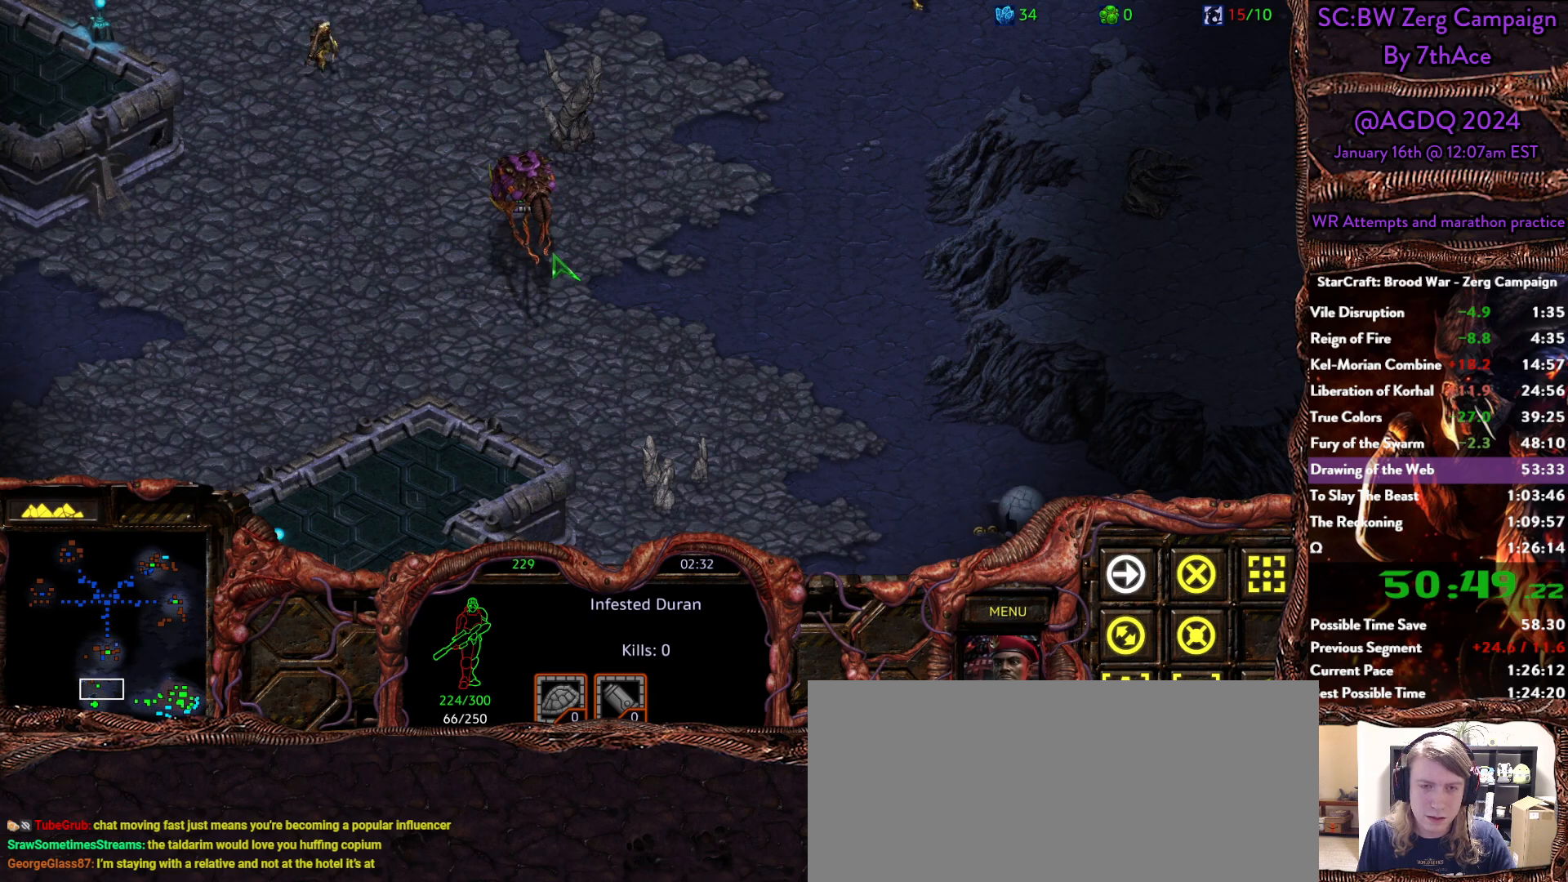
{"keys": [], "mouse": []}
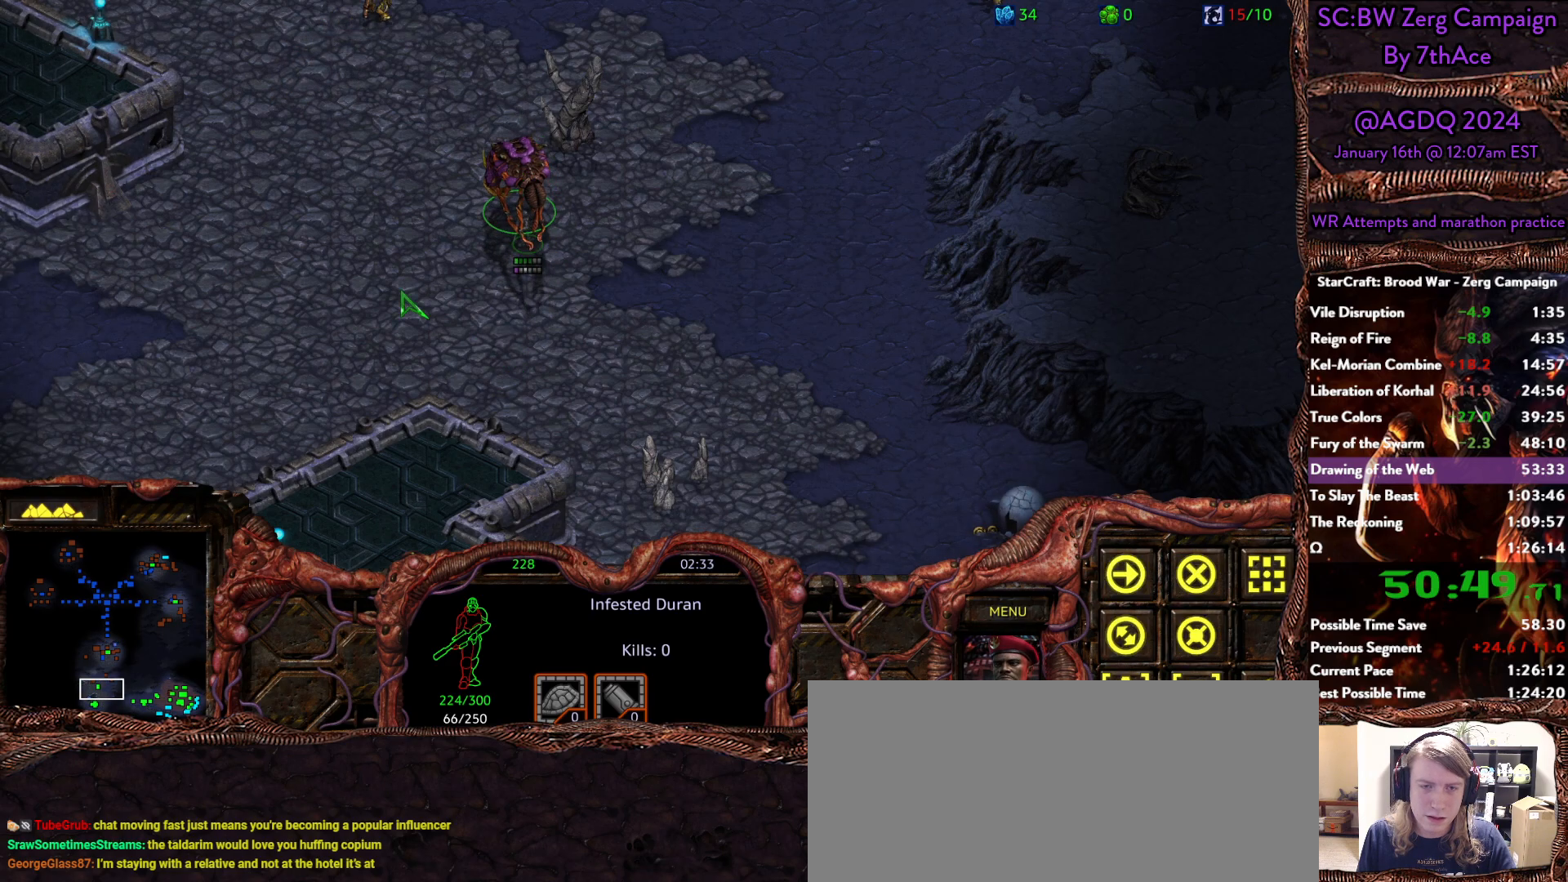
{"keys": [], "mouse": [], "events": []}
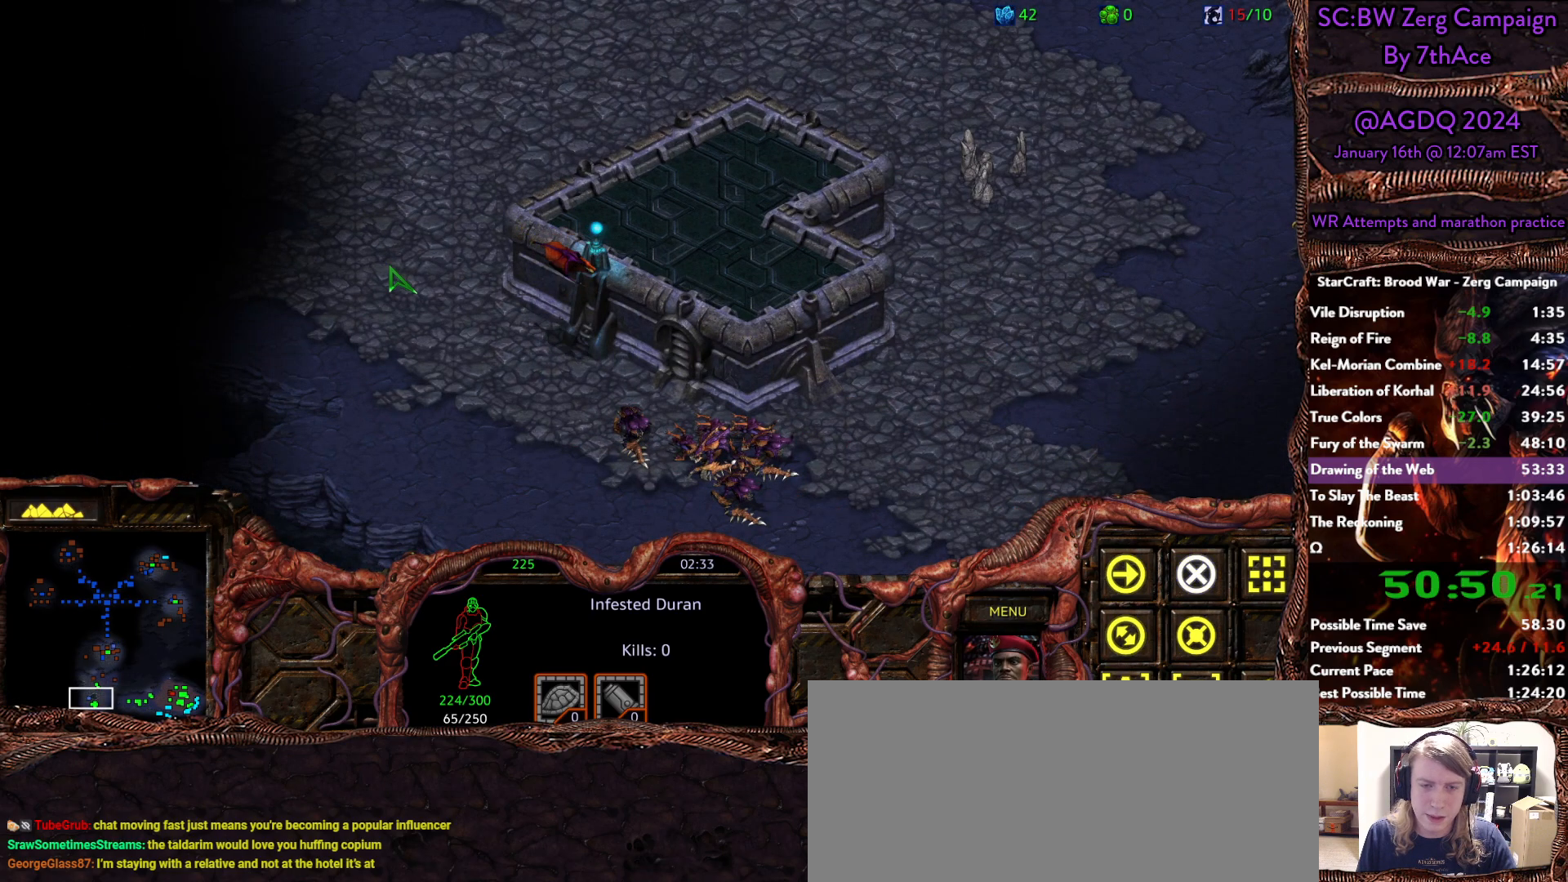
{"keys": [], "mouse": [], "events": [[67, "mouse_right", "down"], [200, "mouse_right", "up"], [250, "mouse_right", "down"], [350, "mouse_right", "up"]]}
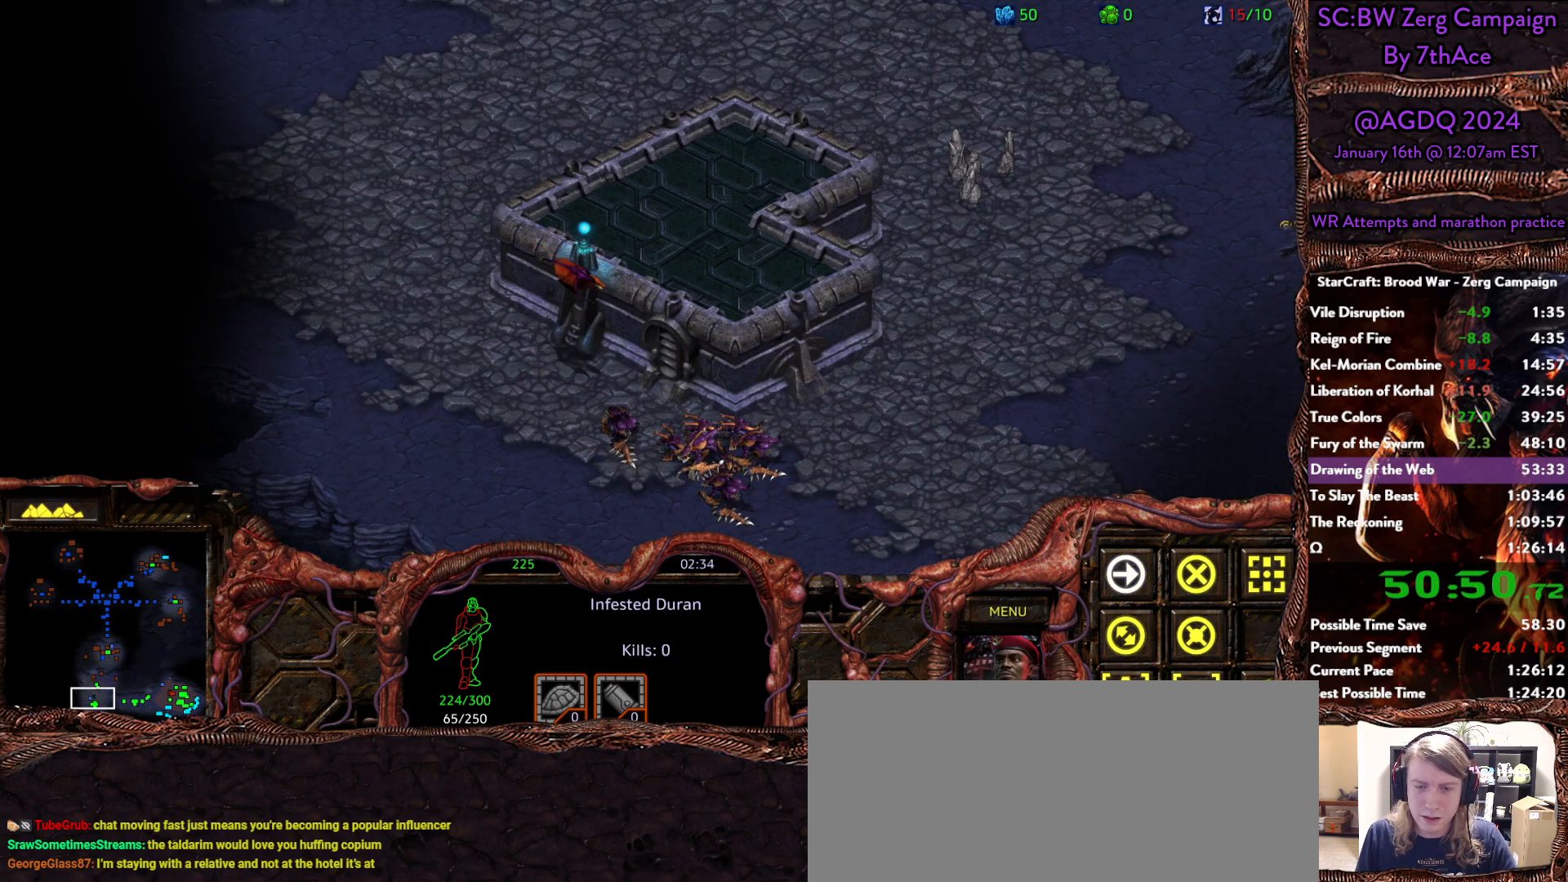
{"keys": [], "mouse": [], "events": []}
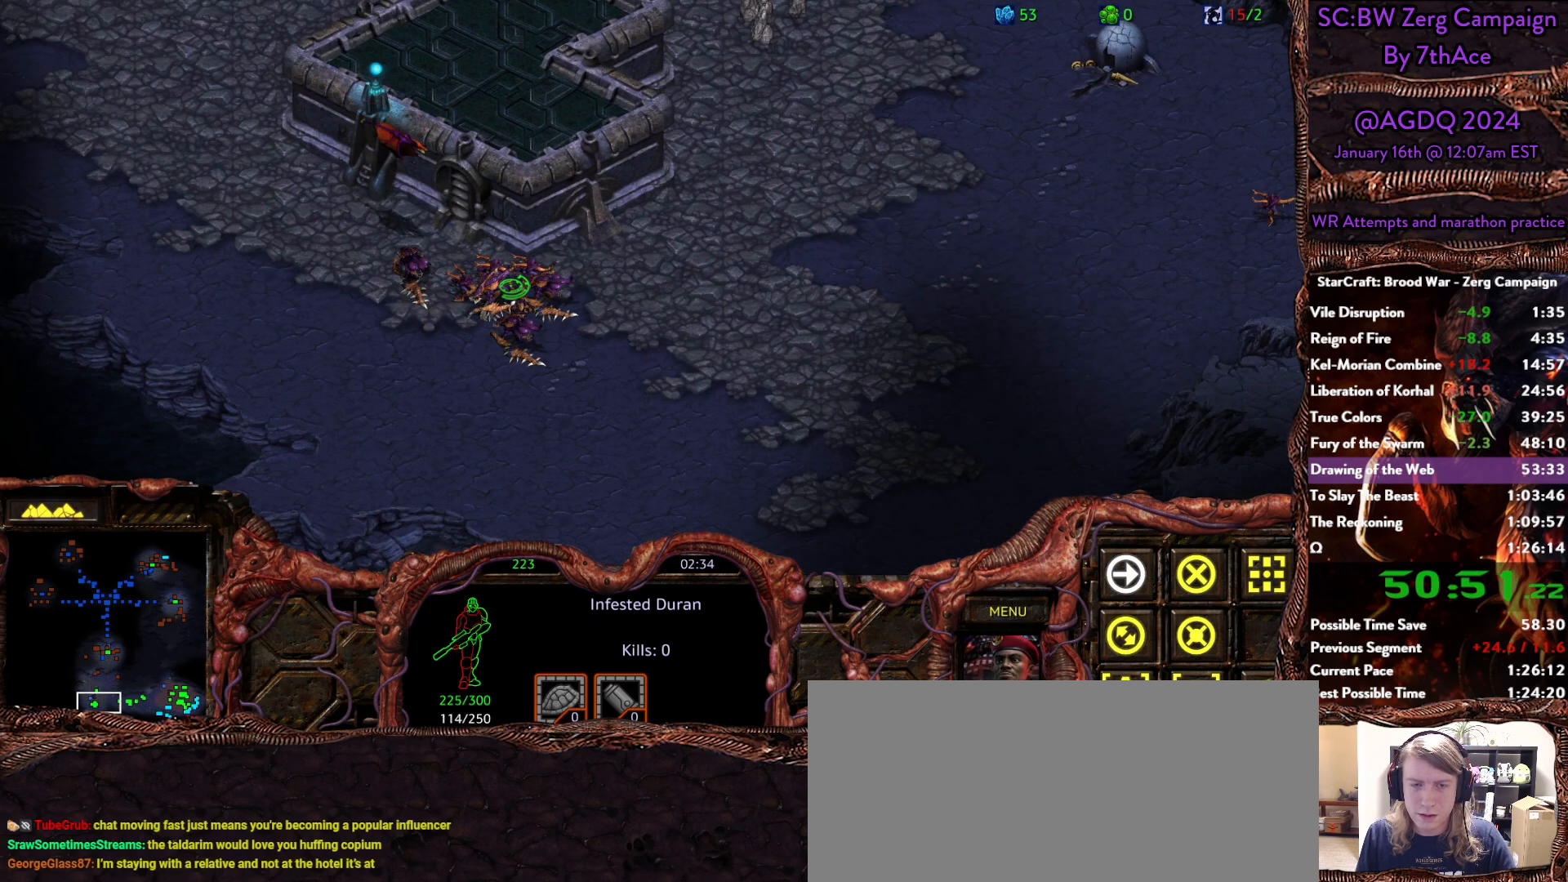
{"keys": ["ctrl"], "mouse": [], "events": [[50, "ctrl", "down"], [333, "mouse_left", "down"], [417, "mouse_left", "up"]]}
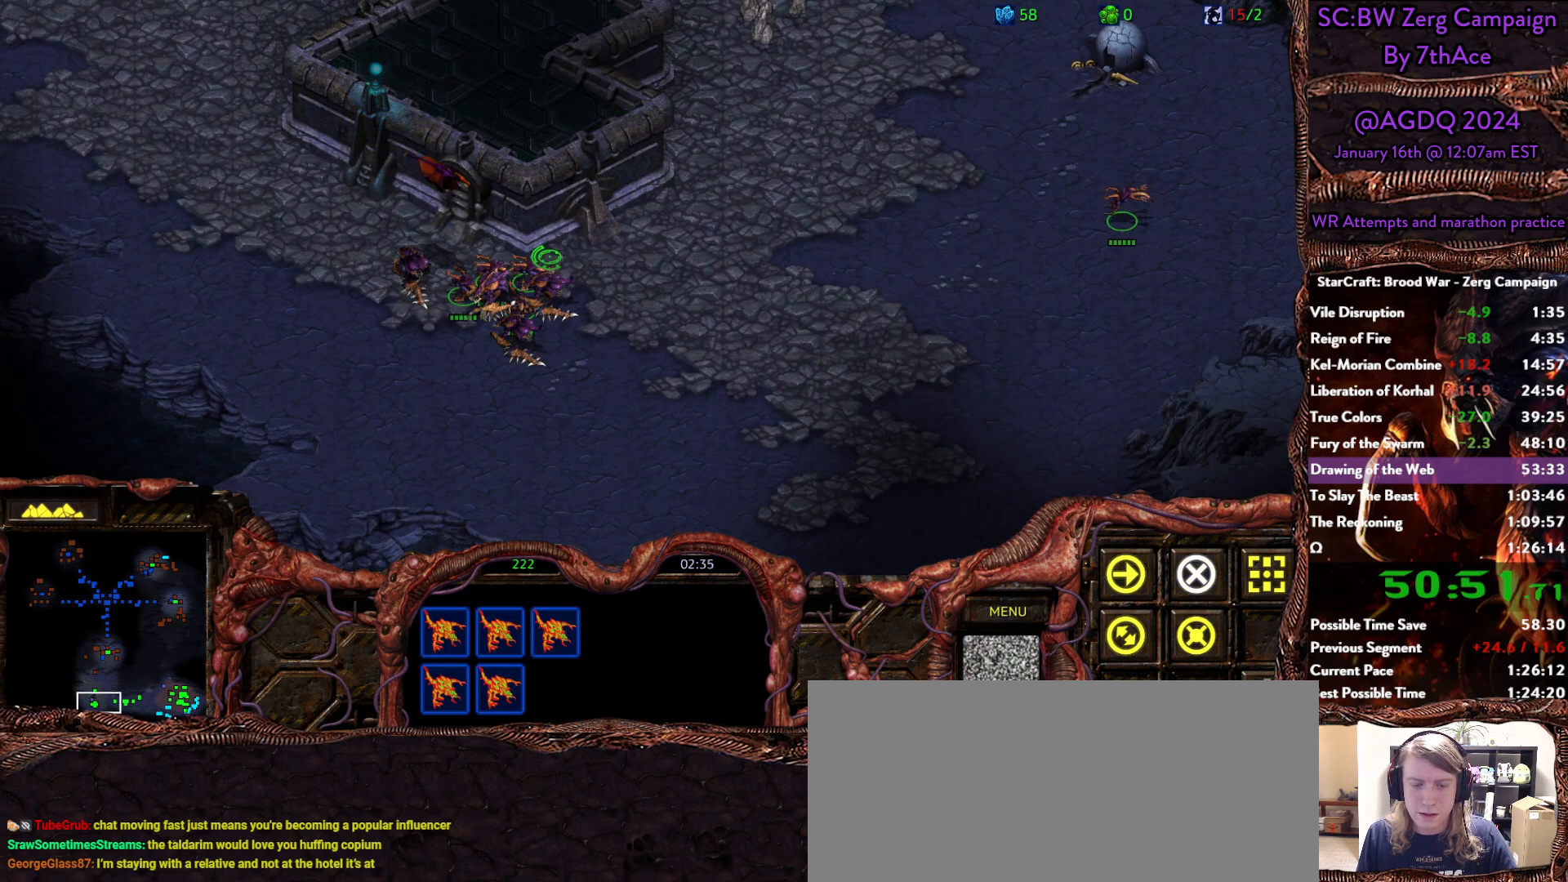
{"keys": [], "mouse": [], "events": [[200, "ctrl", "up"]]}